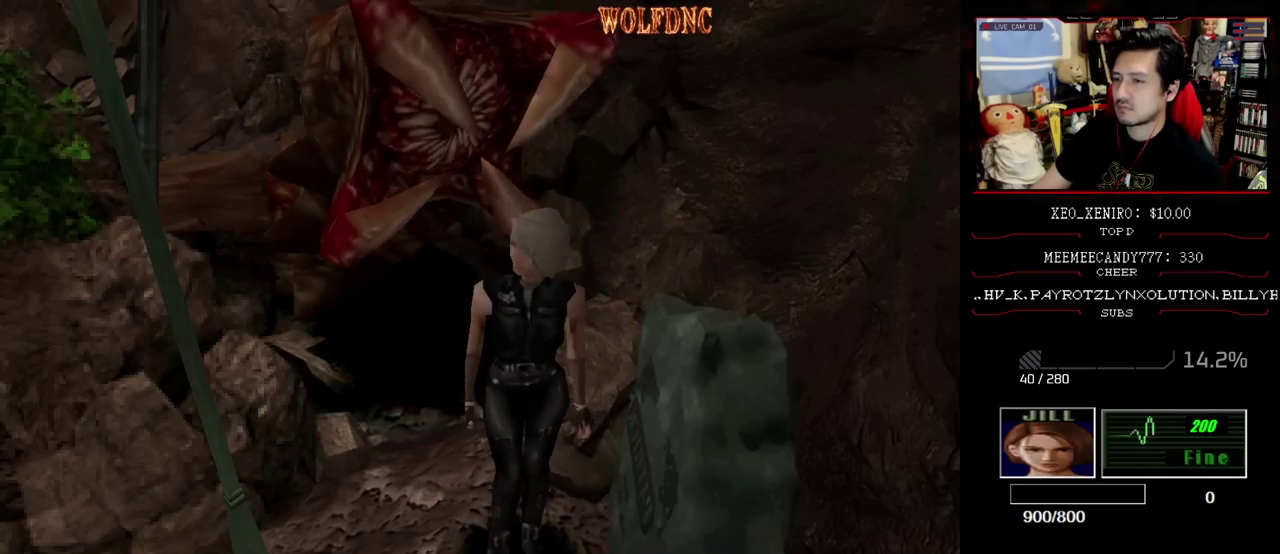
Gameplay with a controller (PlayStation layout); each line is a JSON object with the inputs held at the frame after it. "events" lists button and stick changes between this image and that frame as [ms after this image, input, new state], when the widget could be followed in between. Not read: L3 R3.
{"buttons": [], "events": []}
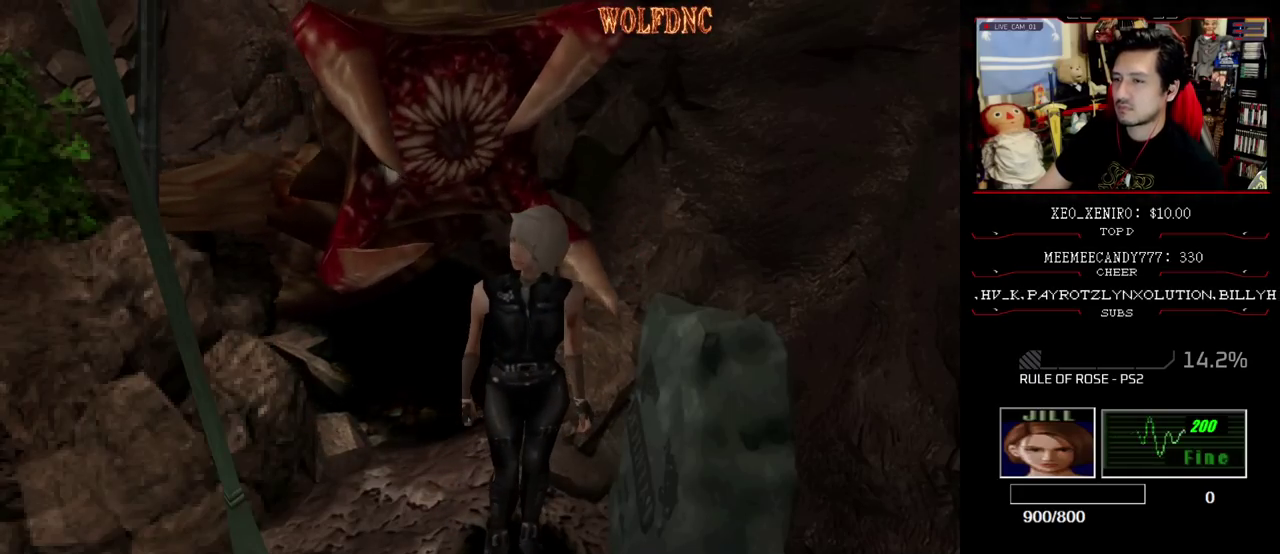
{"buttons": ["SQUARE", "DPAD_UP", "DPAD_RIGHT"], "events": [[100, "DPAD_UP", "down"], [100, "SQUARE", "down"], [333, "DPAD_RIGHT", "down"]]}
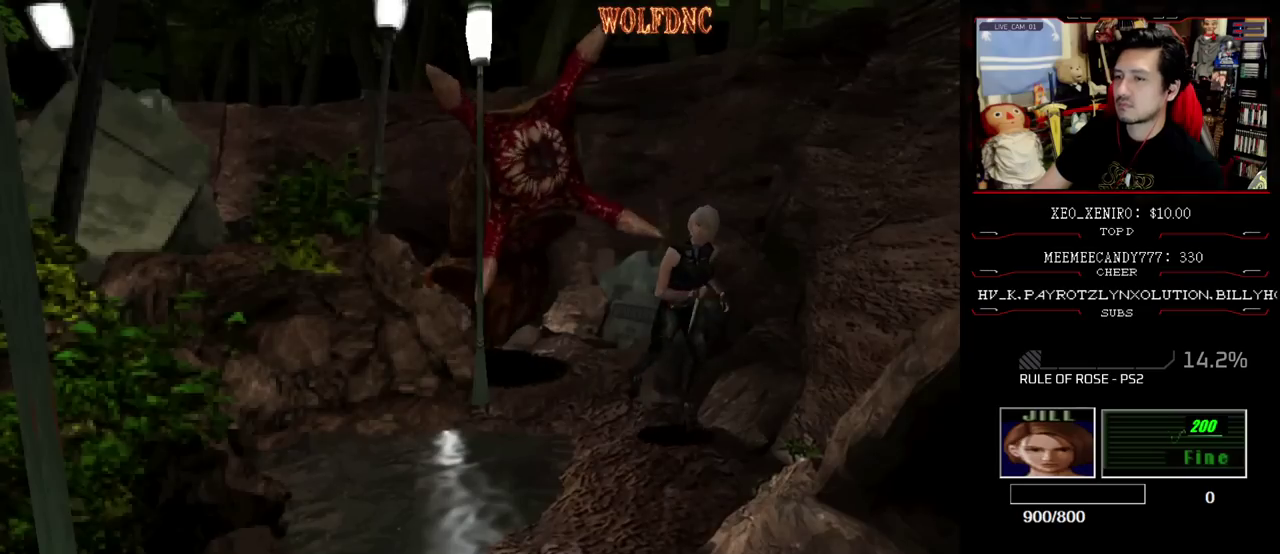
{"buttons": ["SQUARE", "DPAD_DOWN"], "events": [[300, "DPAD_RIGHT", "up"], [350, "DPAD_UP", "up"], [350, "SQUARE", "up"], [450, "DPAD_DOWN", "down"], [500, "SQUARE", "down"]]}
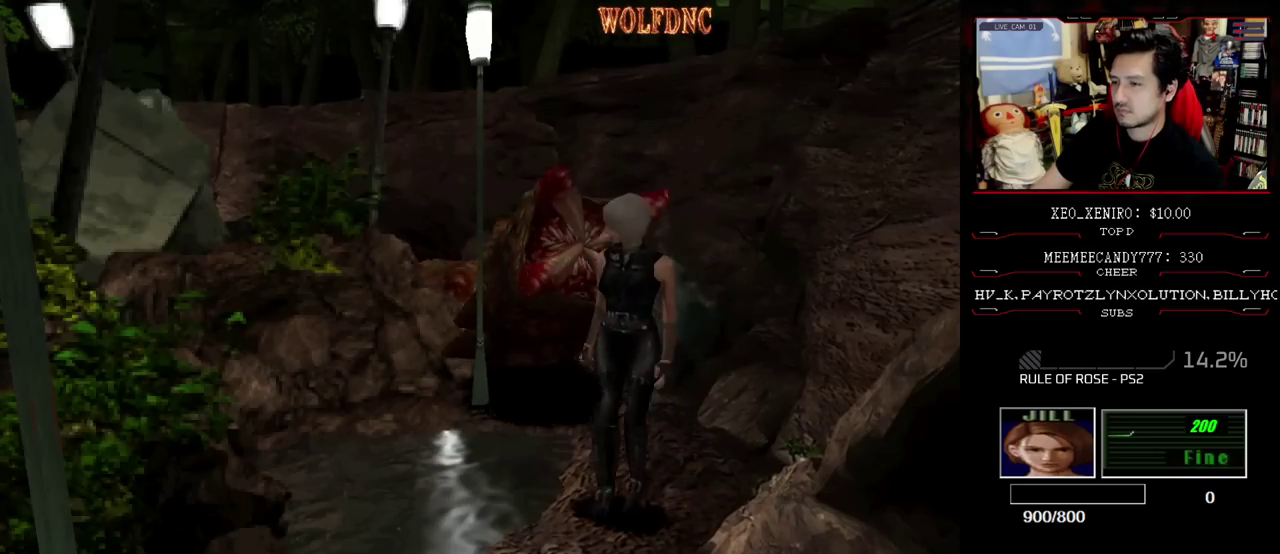
{"buttons": ["R1"], "events": [[83, "DPAD_DOWN", "up"], [133, "SQUARE", "up"], [283, "R1", "down"]]}
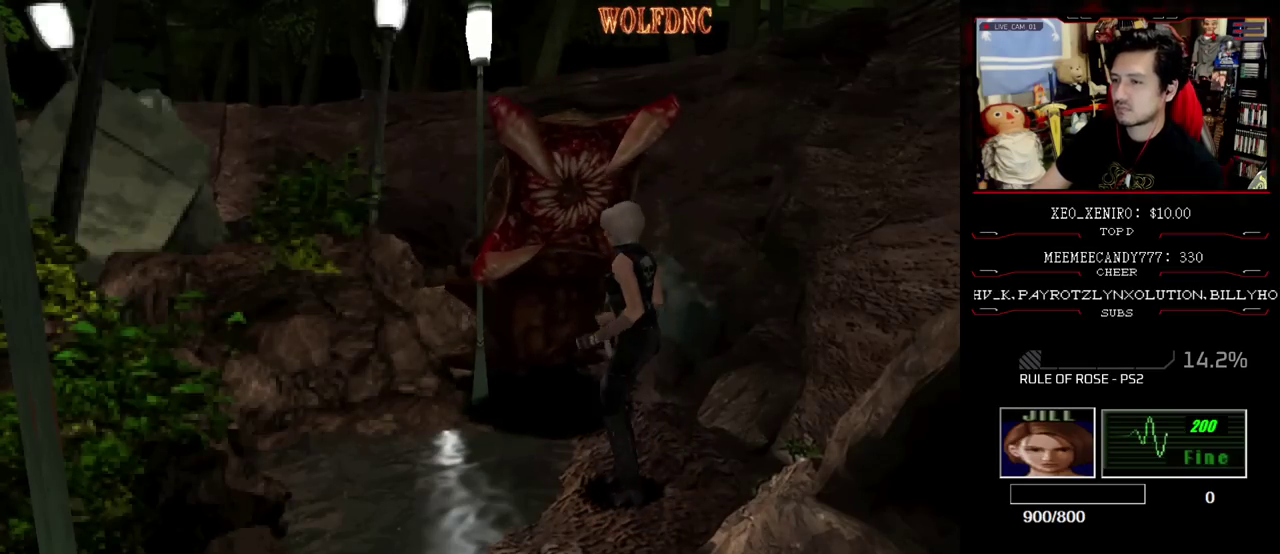
{"buttons": ["R1"], "events": [[200, "DPAD_DOWN", "down"], [333, "DPAD_DOWN", "up"]]}
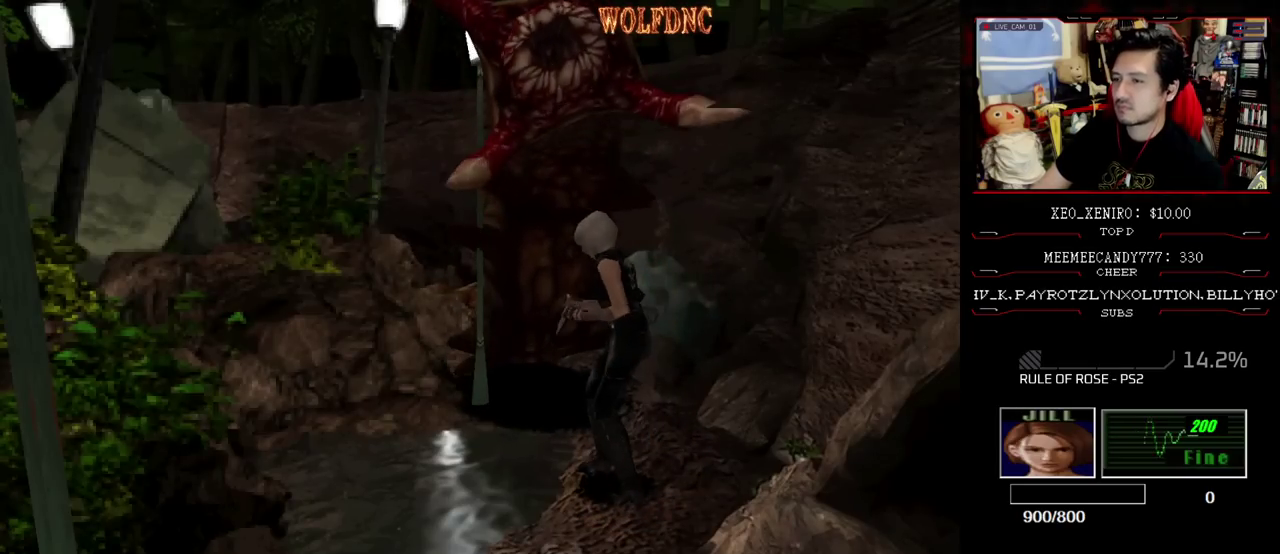
{"buttons": ["R1", "DPAD_DOWN"], "events": [[33, "DPAD_DOWN", "down"], [217, "DPAD_DOWN", "up"], [450, "DPAD_DOWN", "down"]]}
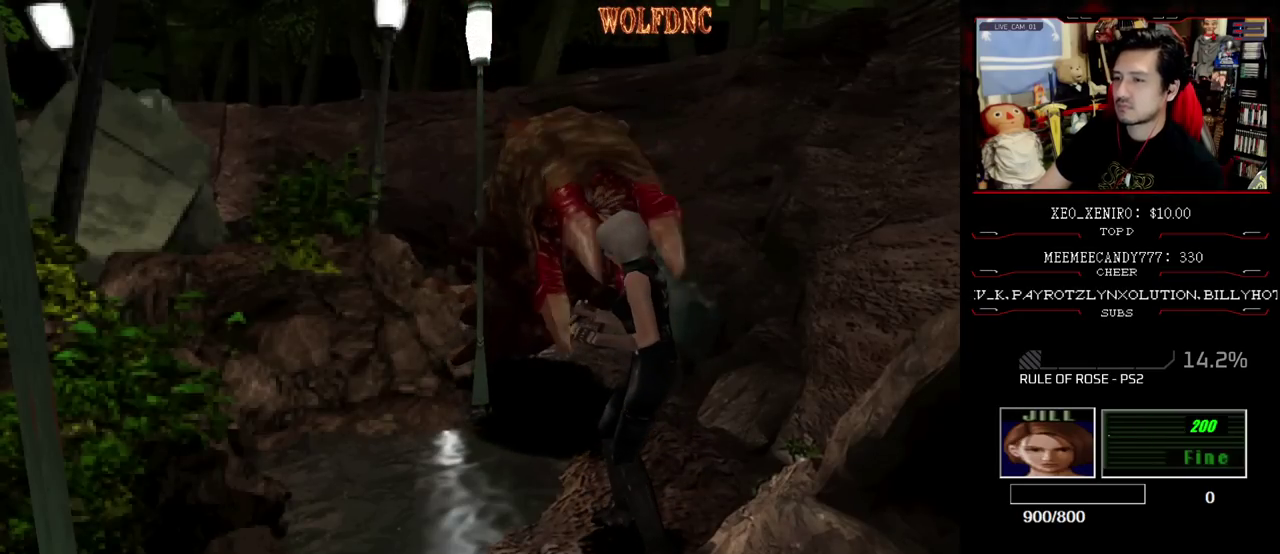
{"buttons": ["R1", "DPAD_DOWN"], "events": [[83, "DPAD_DOWN", "up"], [317, "DPAD_DOWN", "down"]]}
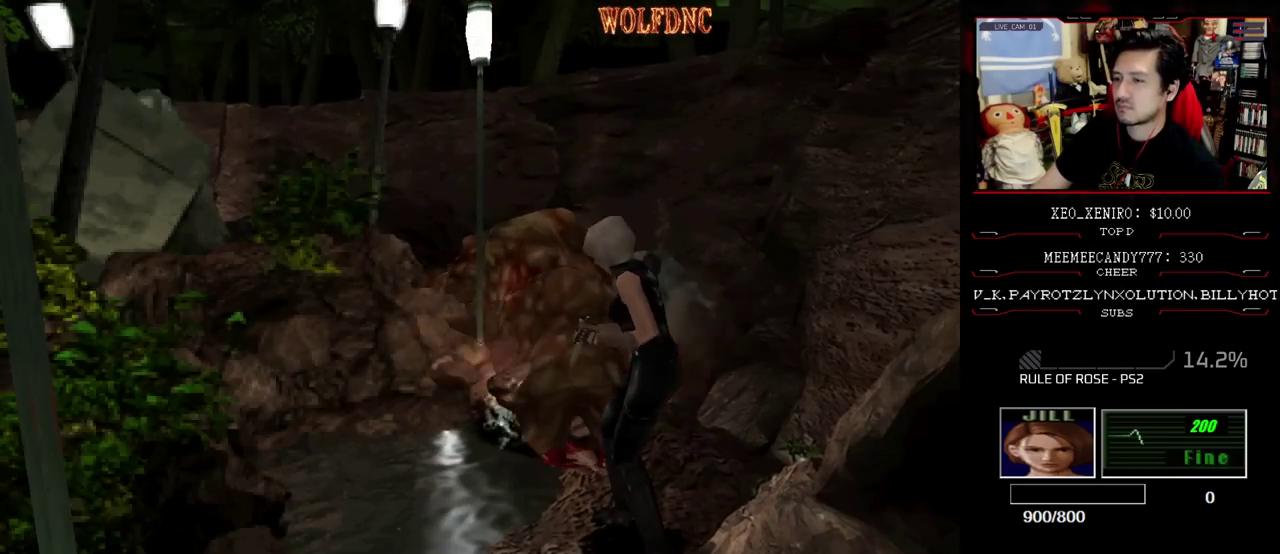
{"buttons": ["R1"], "events": [[17, "DPAD_DOWN", "up"], [250, "DPAD_DOWN", "down"], [433, "DPAD_DOWN", "up"]]}
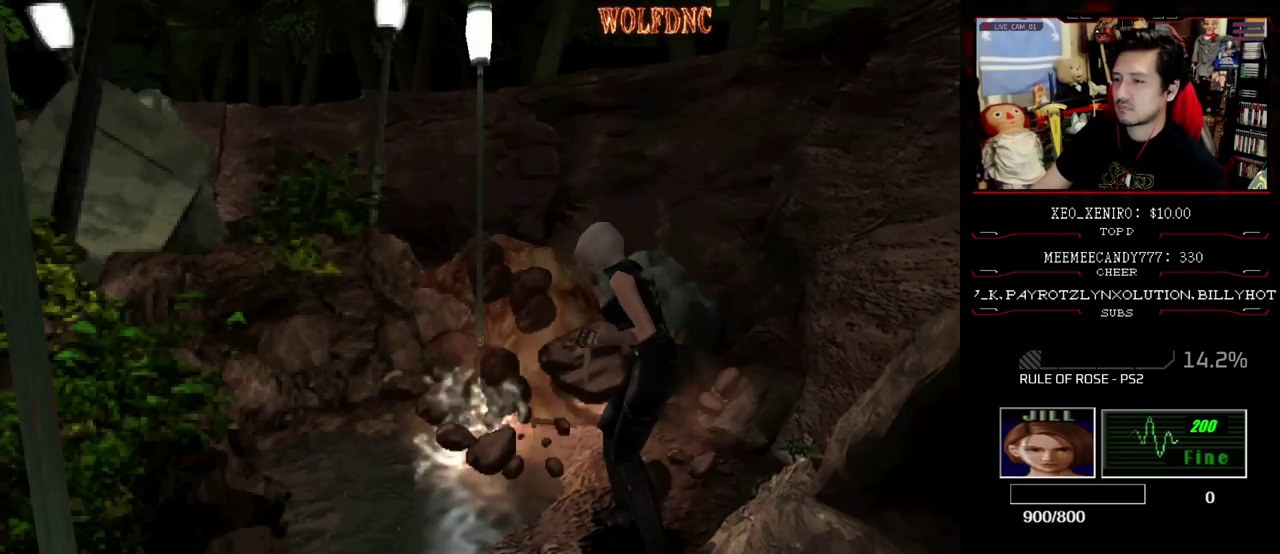
{"buttons": ["R1"], "events": [[167, "DPAD_DOWN", "down"], [350, "DPAD_DOWN", "up"]]}
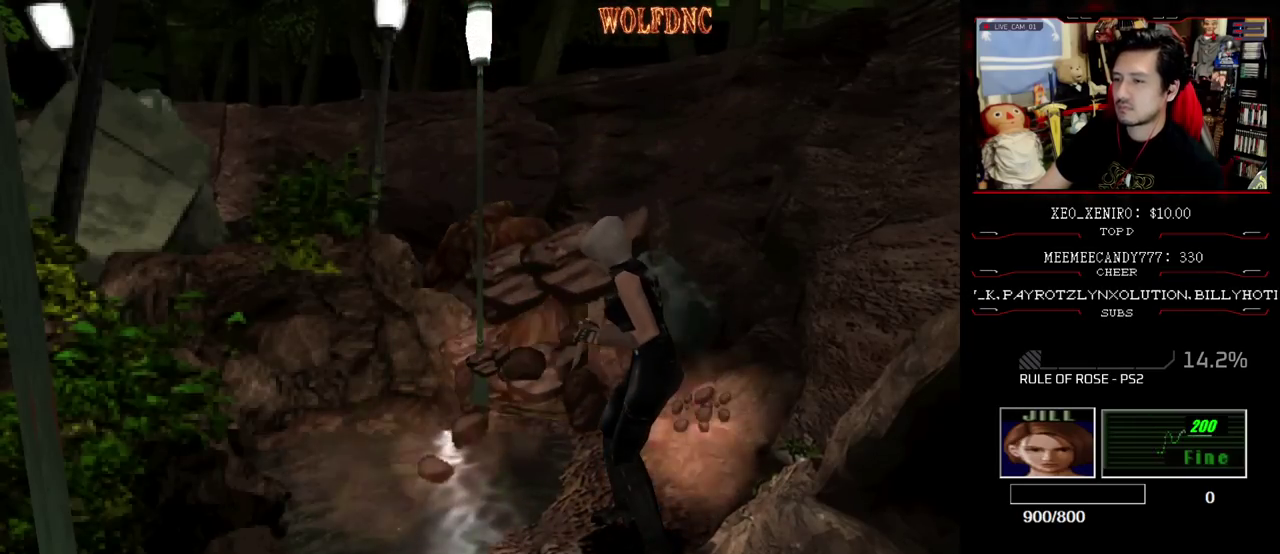
{"buttons": ["R1", "DPAD_DOWN"], "events": [[50, "DPAD_DOWN", "down"], [233, "DPAD_DOWN", "up"], [467, "DPAD_DOWN", "down"]]}
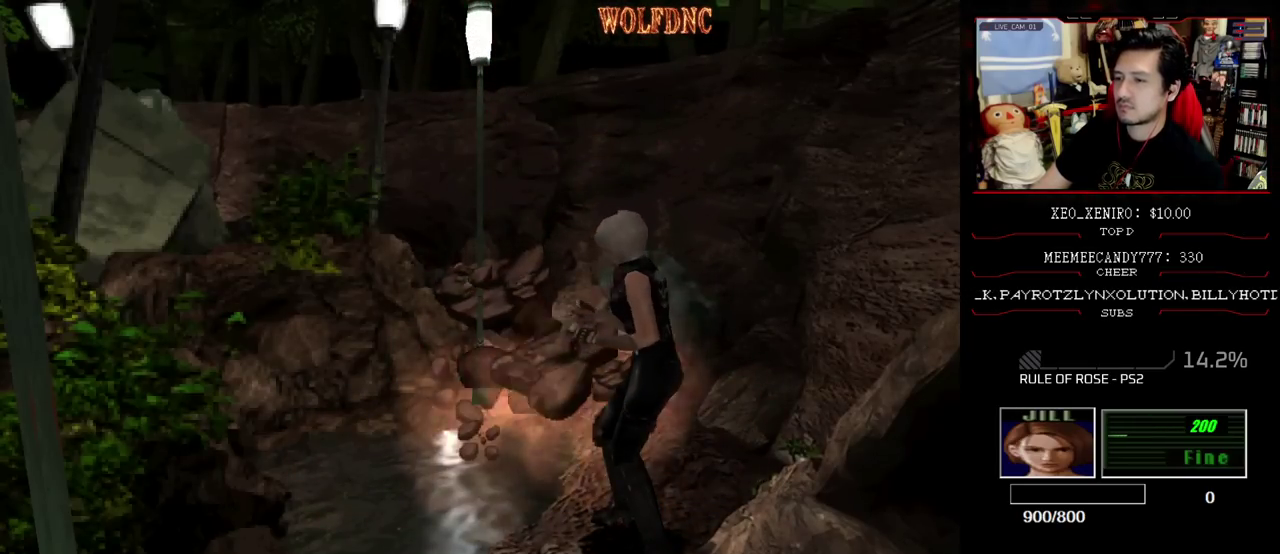
{"buttons": ["R1", "DPAD_DOWN"], "events": [[150, "DPAD_DOWN", "up"], [333, "DPAD_DOWN", "down"]]}
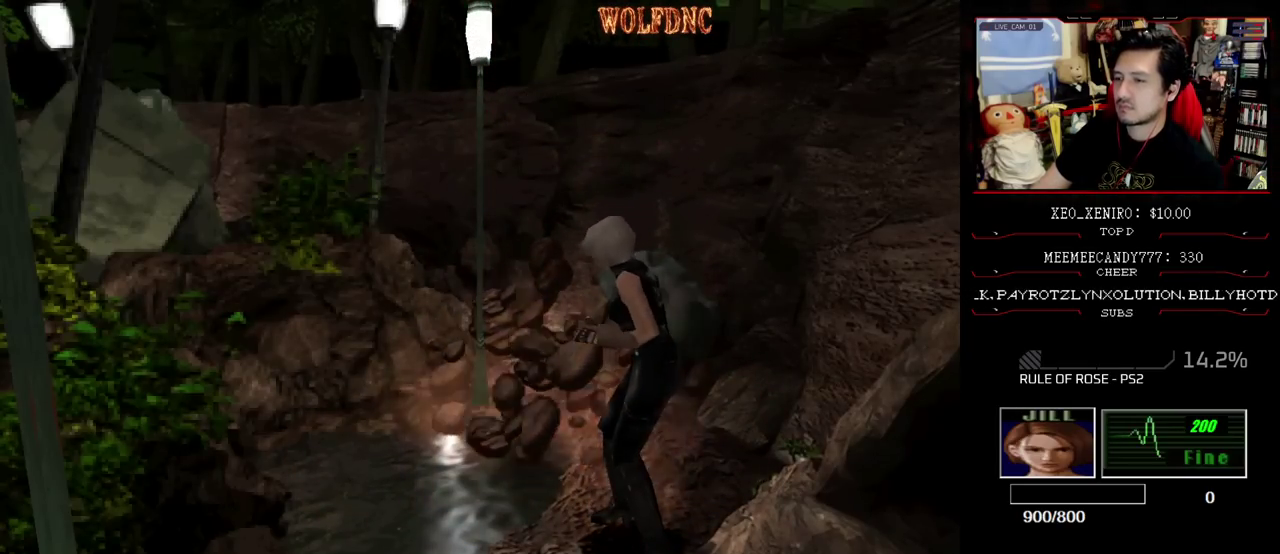
{"buttons": ["SQUARE", "DPAD_UP", "DPAD_RIGHT"], "events": [[33, "DPAD_DOWN", "up"], [67, "DPAD_RIGHT", "down"], [67, "R1", "up"], [350, "DPAD_UP", "down"], [450, "SQUARE", "down"]]}
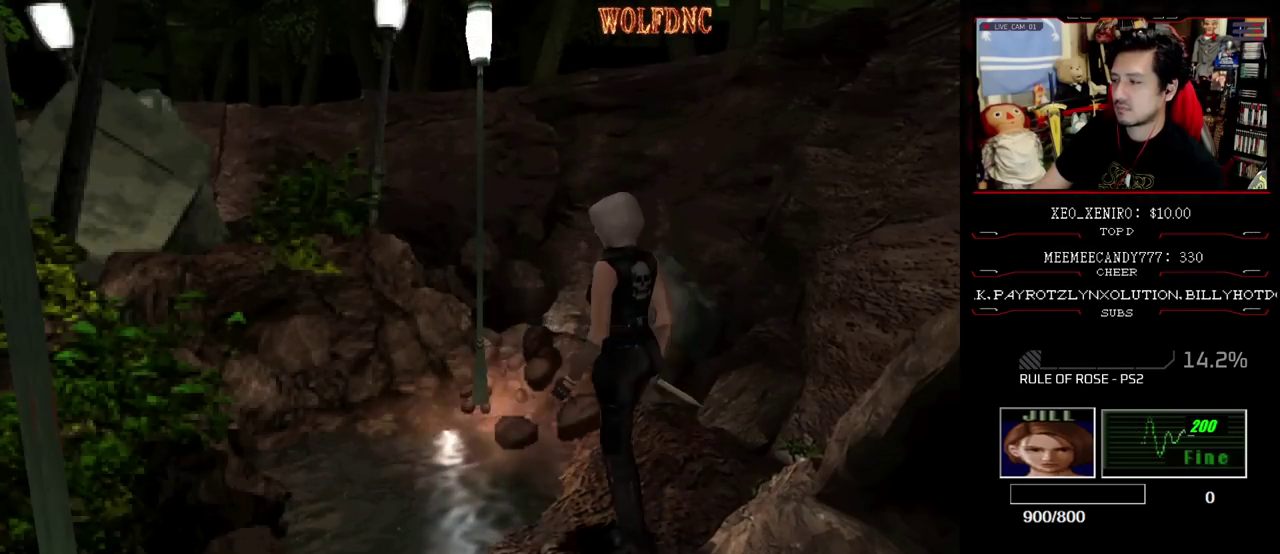
{"buttons": ["SQUARE", "DPAD_UP", "DPAD_RIGHT"], "events": [[133, "DPAD_RIGHT", "up"], [317, "DPAD_RIGHT", "down"]]}
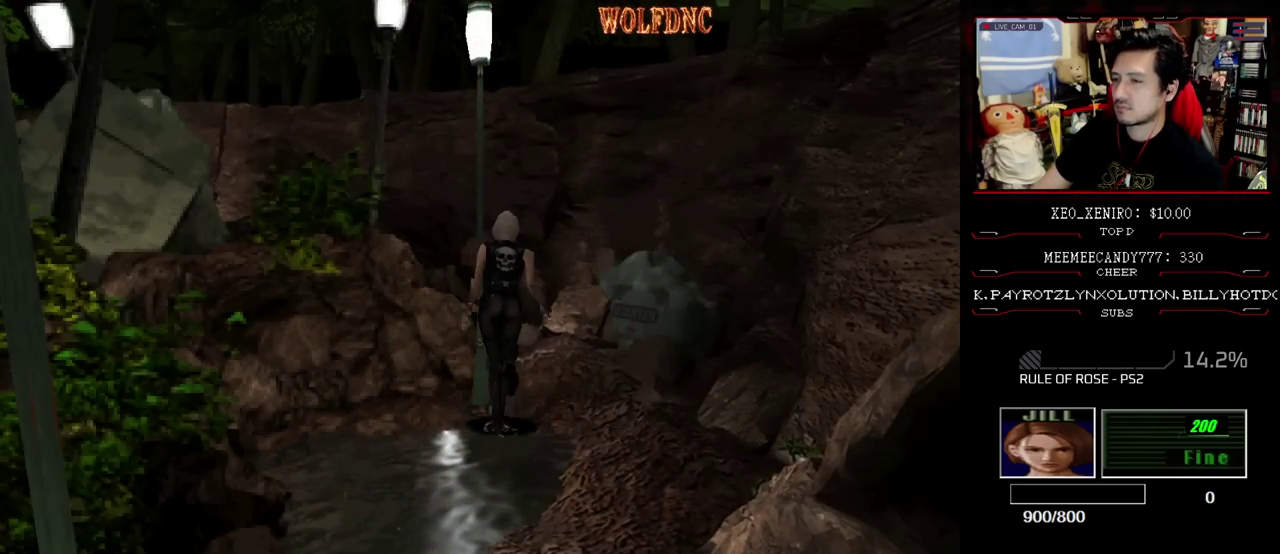
{"buttons": ["SQUARE", "DPAD_UP", "DPAD_LEFT"], "events": [[200, "DPAD_RIGHT", "up"], [233, "DPAD_LEFT", "down"]]}
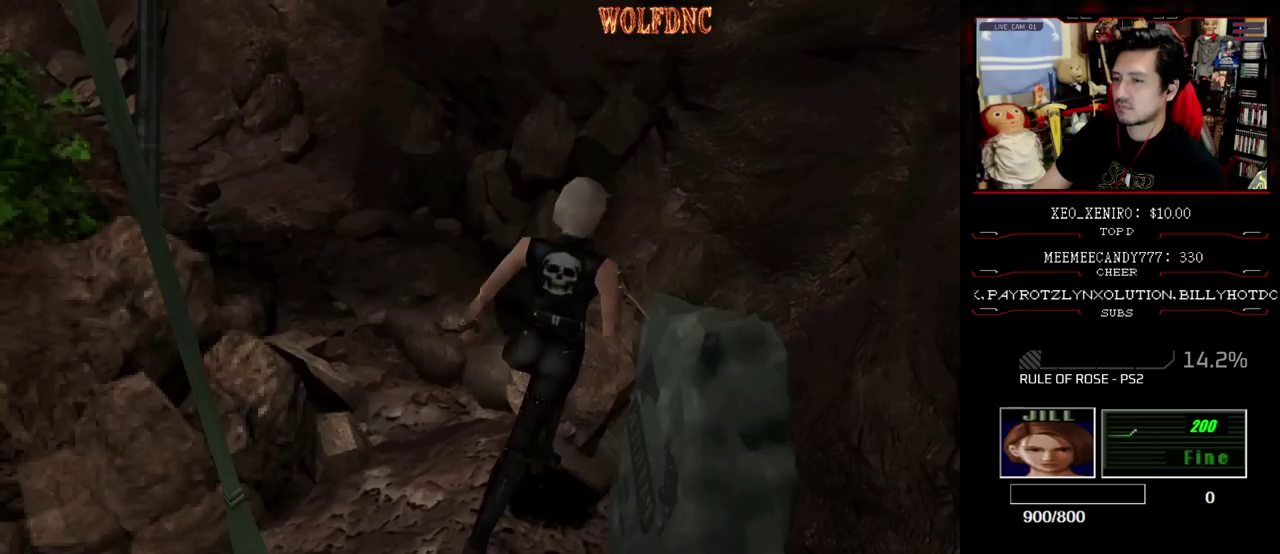
{"buttons": [], "events": [[450, "DPAD_LEFT", "up"], [450, "DPAD_UP", "up"], [450, "SQUARE", "up"]]}
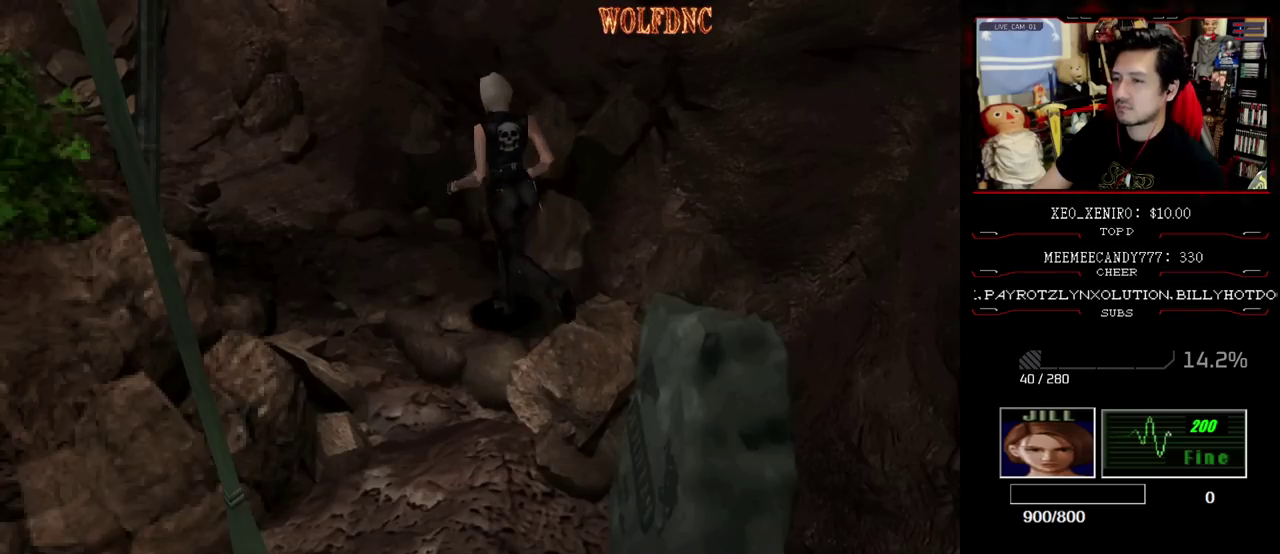
{"buttons": ["SQUARE", "DPAD_UP"], "events": [[83, "DPAD_DOWN", "down"], [283, "DPAD_DOWN", "up"], [367, "DPAD_UP", "down"], [417, "SQUARE", "down"]]}
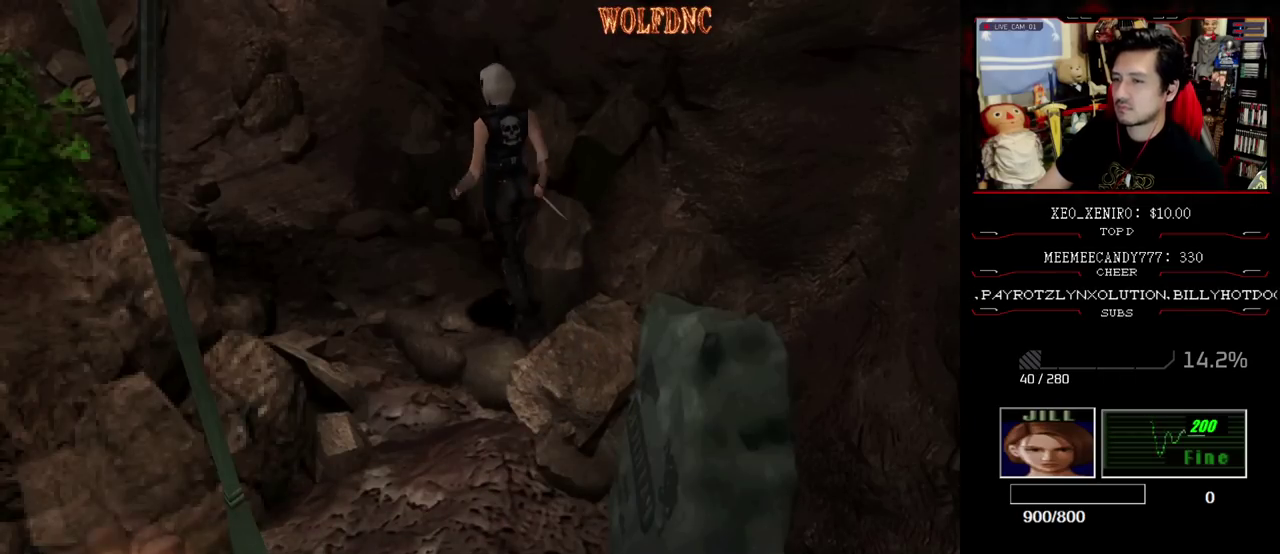
{"buttons": ["DPAD_DOWN"], "events": [[67, "DPAD_UP", "up"], [100, "SQUARE", "up"], [250, "DPAD_LEFT", "down"], [333, "DPAD_DOWN", "down"], [333, "DPAD_LEFT", "up"]]}
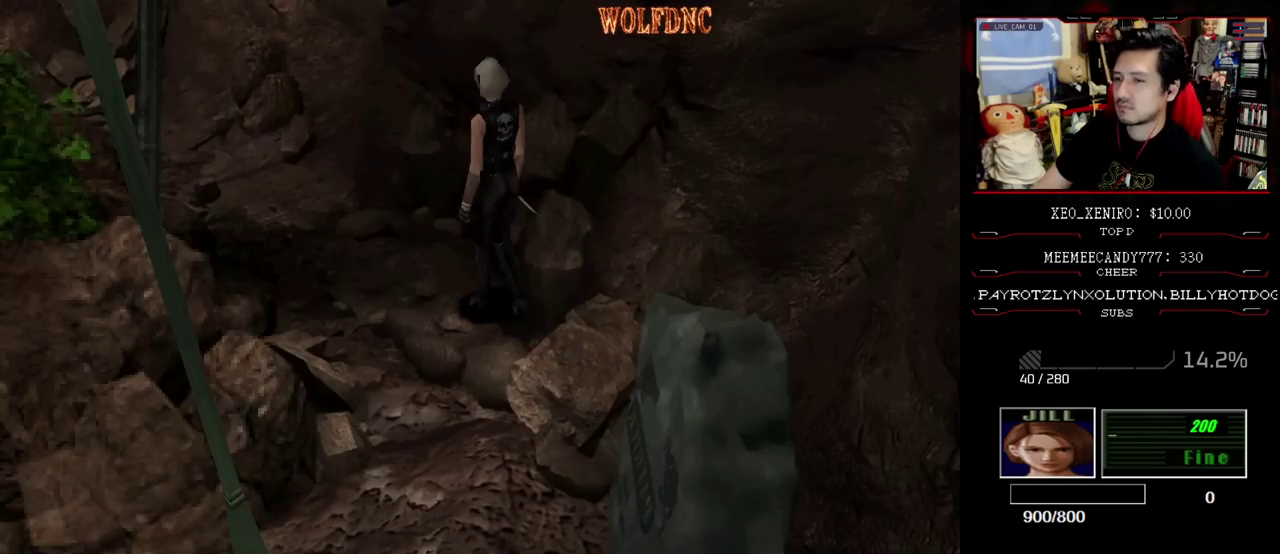
{"buttons": [], "events": [[33, "DPAD_DOWN", "up"]]}
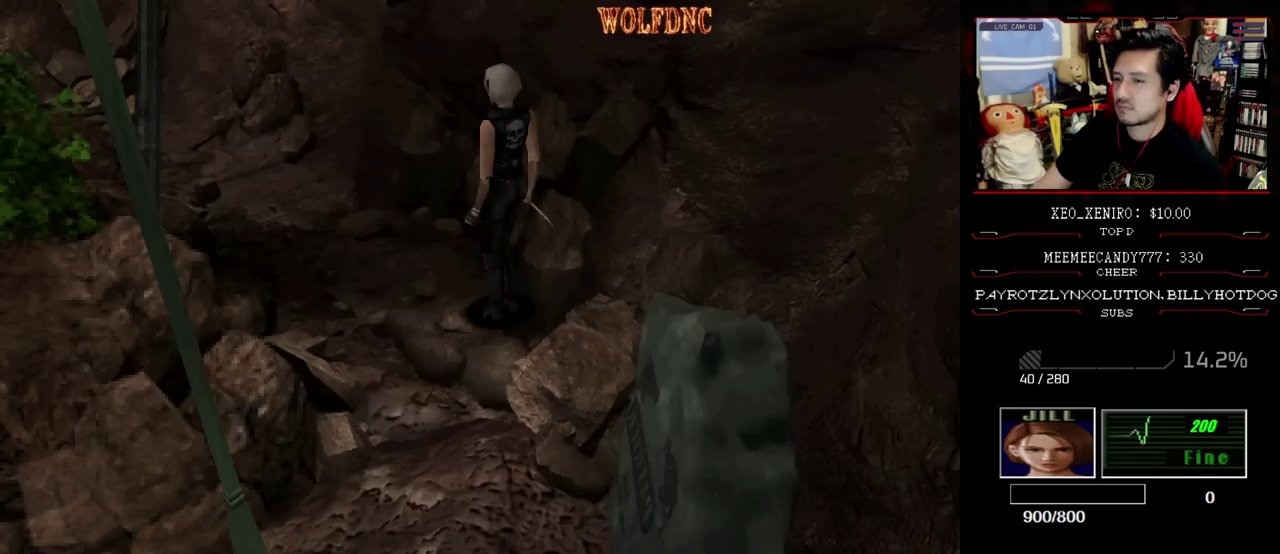
{"buttons": [], "events": [[233, "DPAD_UP", "down"], [283, "SQUARE", "down"], [367, "DPAD_UP", "up"], [417, "SQUARE", "up"]]}
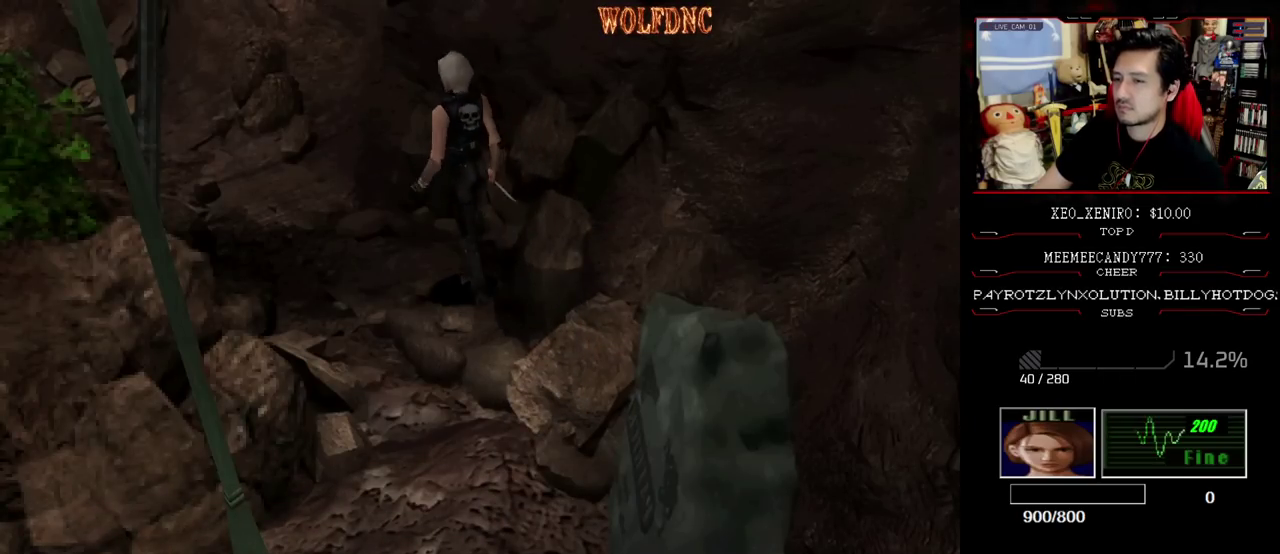
{"buttons": [], "events": [[250, "DPAD_LEFT", "down"], [250, "DPAD_UP", "down"], [283, "SQUARE", "down"], [333, "DPAD_LEFT", "up"], [383, "DPAD_UP", "up"], [383, "SQUARE", "up"]]}
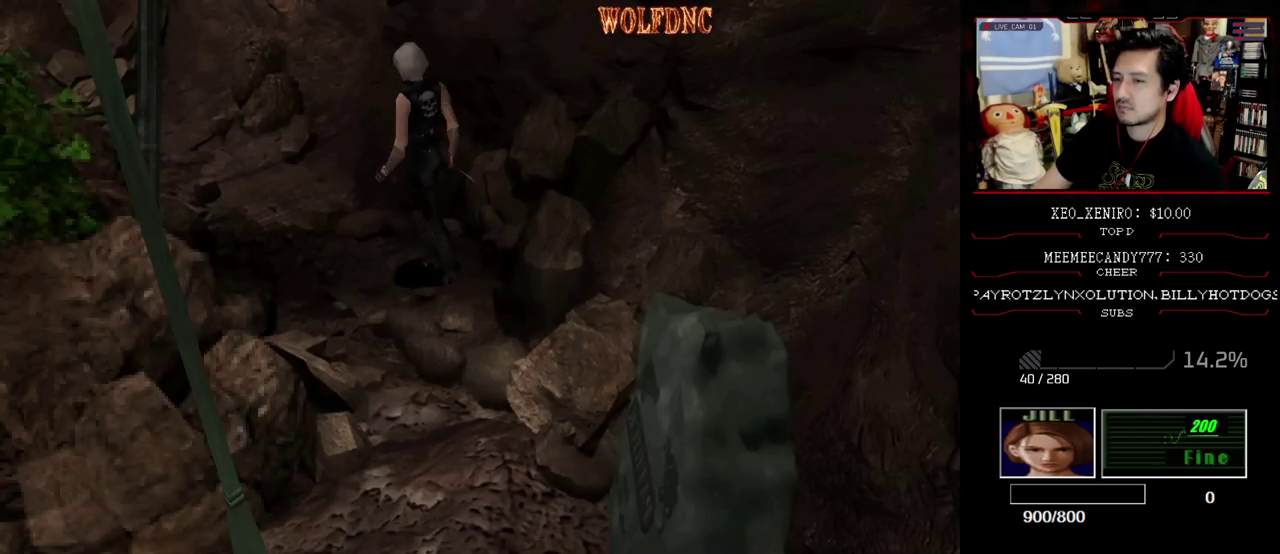
{"buttons": ["SQUARE", "DPAD_UP"], "events": [[317, "DPAD_UP", "down"], [317, "SQUARE", "down"]]}
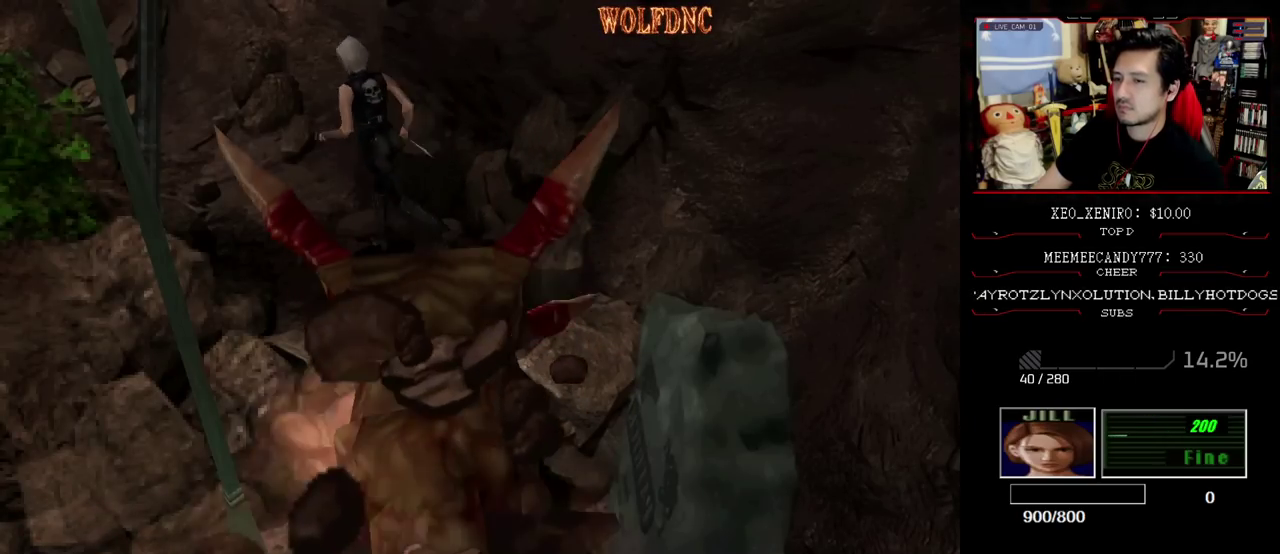
{"buttons": ["SQUARE", "DPAD_DOWN"], "events": [[367, "DPAD_UP", "up"], [367, "SQUARE", "up"], [417, "DPAD_DOWN", "down"], [467, "SQUARE", "down"]]}
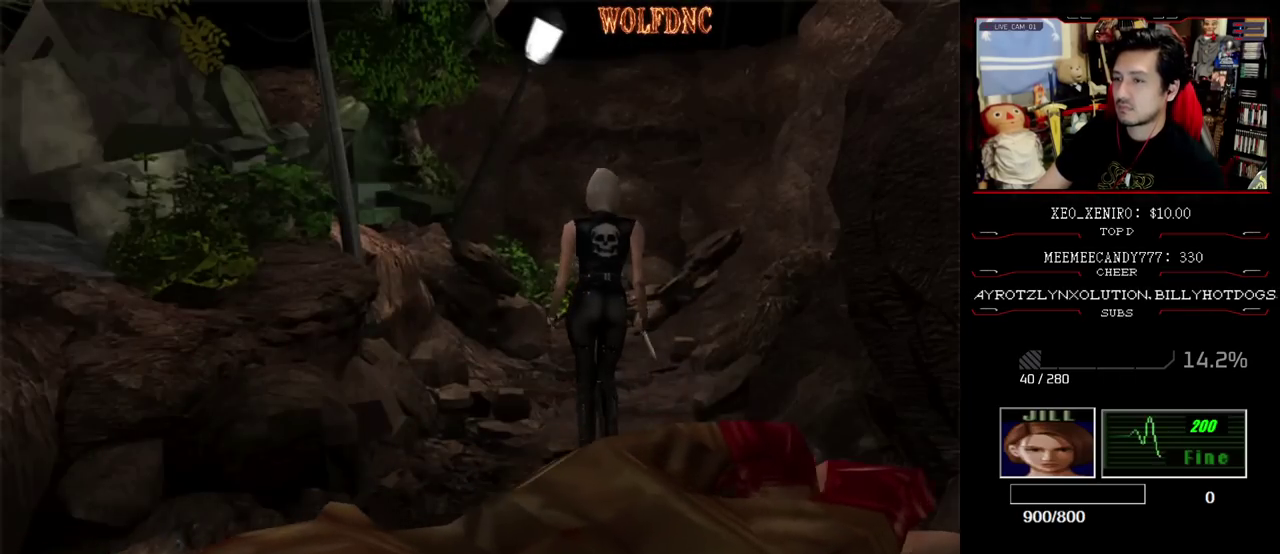
{"buttons": ["SQUARE", "DPAD_UP"], "events": [[67, "DPAD_DOWN", "up"], [100, "SQUARE", "up"], [433, "DPAD_UP", "down"], [433, "SQUARE", "down"]]}
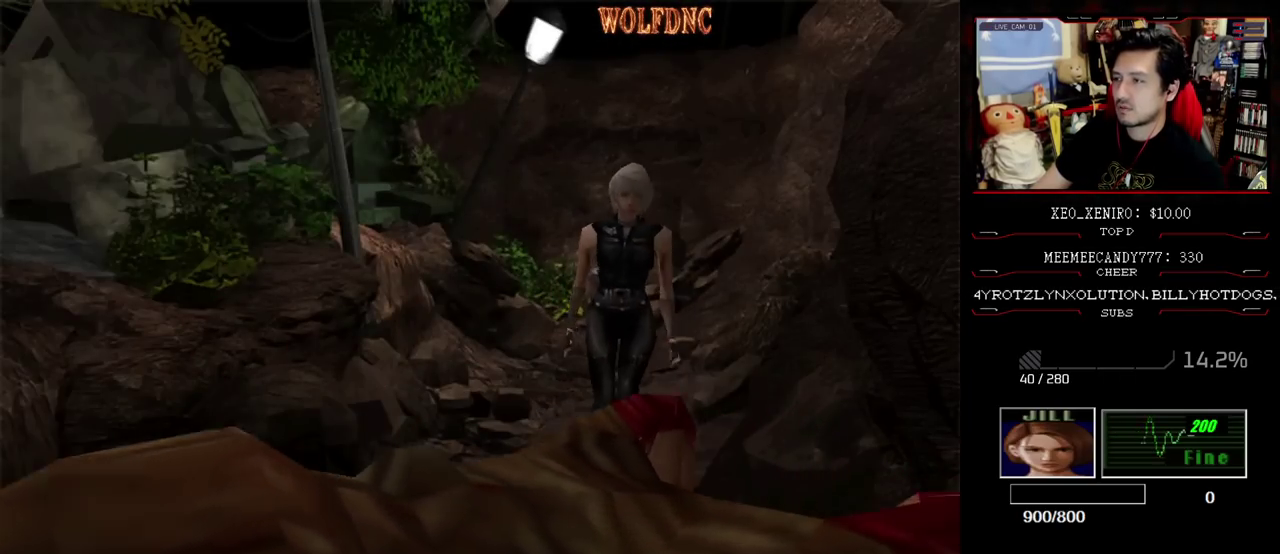
{"buttons": ["SQUARE", "DPAD_UP"], "events": [[167, "DPAD_RIGHT", "down"], [317, "DPAD_RIGHT", "up"]]}
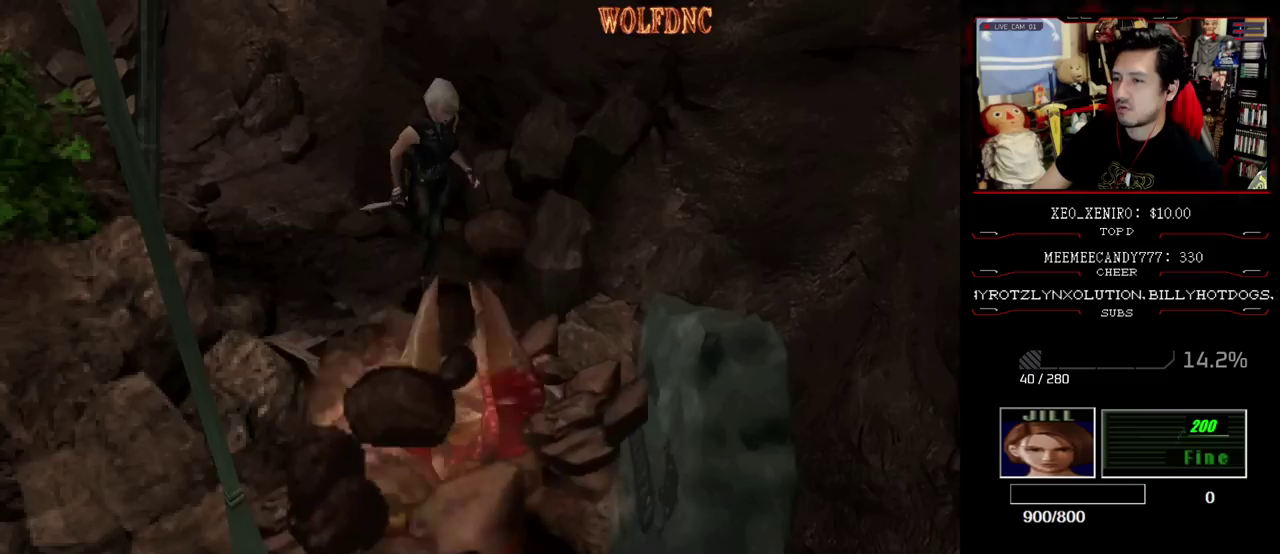
{"buttons": [], "events": [[50, "DPAD_UP", "up"], [83, "SQUARE", "up"], [133, "DPAD_DOWN", "down"], [183, "SQUARE", "down"], [283, "DPAD_DOWN", "up"], [333, "SQUARE", "up"]]}
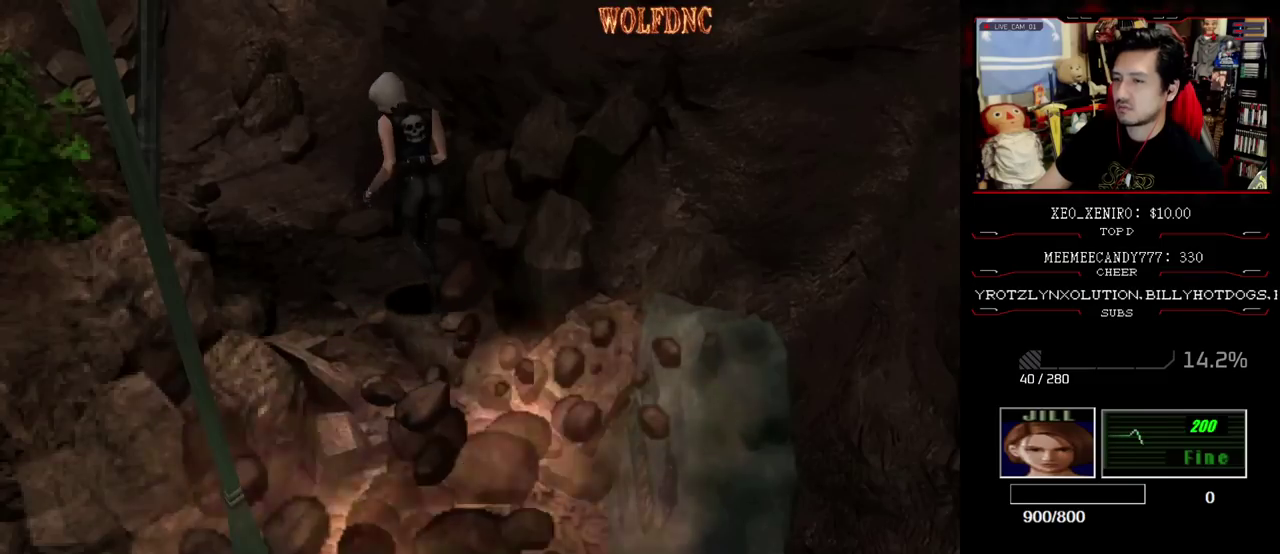
{"buttons": ["DPAD_DOWN"], "events": [[67, "DPAD_LEFT", "down"], [67, "DPAD_UP", "down"], [67, "SQUARE", "down"], [150, "DPAD_LEFT", "up"], [150, "DPAD_UP", "up"], [200, "SQUARE", "up"], [383, "DPAD_DOWN", "down"]]}
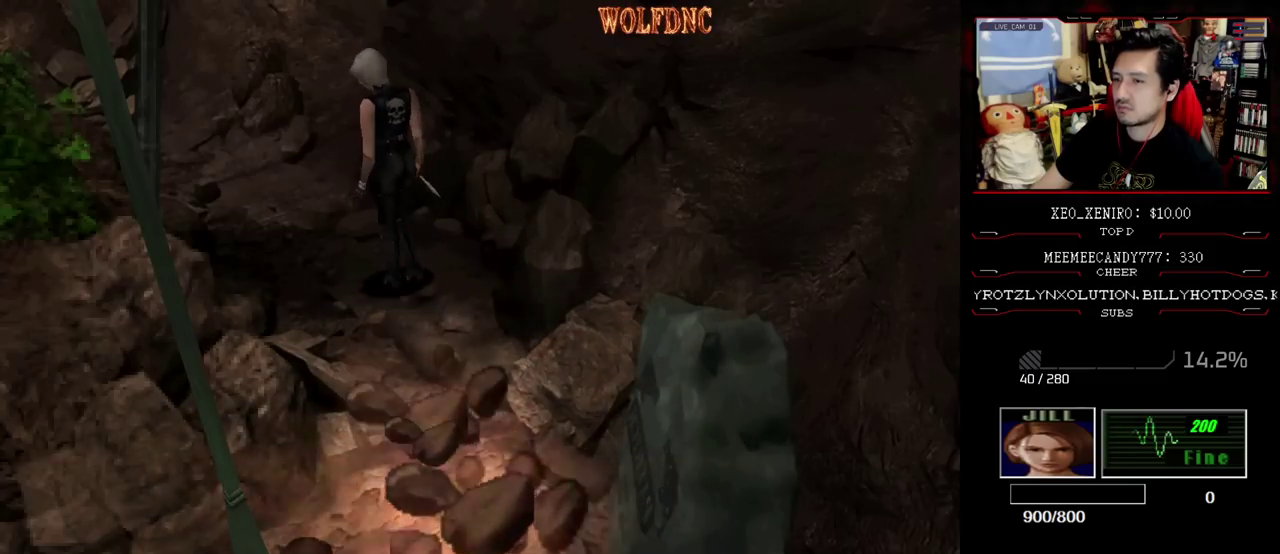
{"buttons": [], "events": [[33, "DPAD_DOWN", "up"], [267, "DPAD_UP", "down"], [317, "SQUARE", "down"], [450, "DPAD_UP", "up"], [500, "SQUARE", "up"]]}